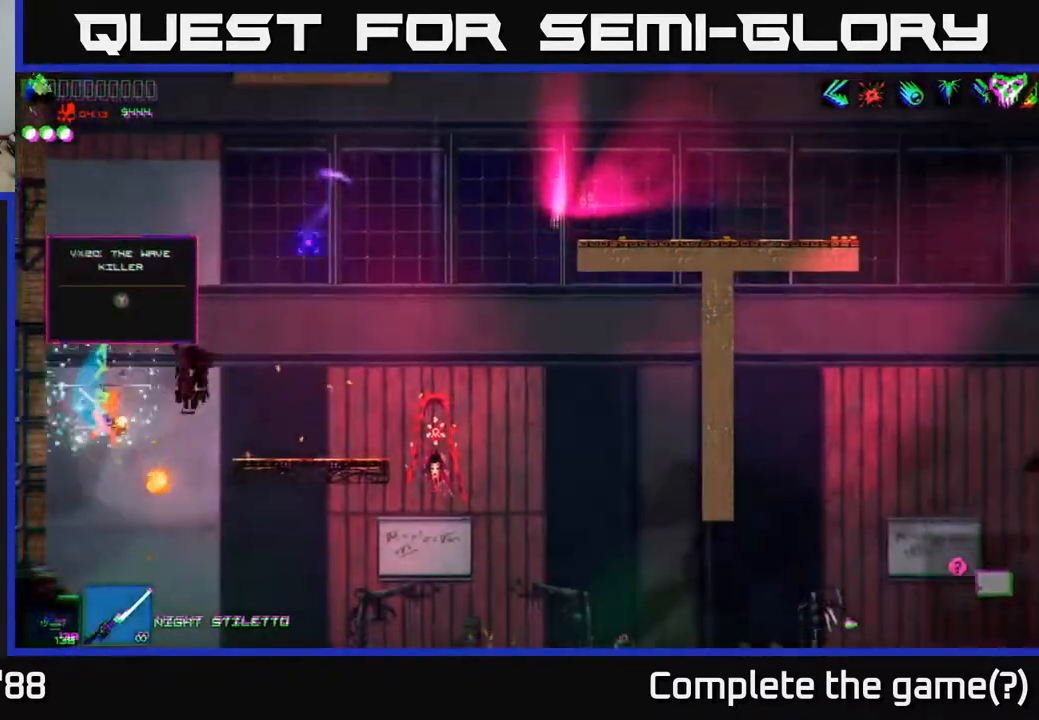
Gameplay with a controller (Xbox layout); each line is a JSON object with the inputs held at the frame after it. "events" lists button and stick changes between this image and that frame as [ms after this image, input, new state], when the widget could be followed in between.
{"buttons": ["Y"], "left_stick": "right", "right_stick": "center", "events": [[67, "left_stick", "left"], [250, "left_stick", "right"], [400, "right_stick", "center"], [500, "Y", "down"]]}
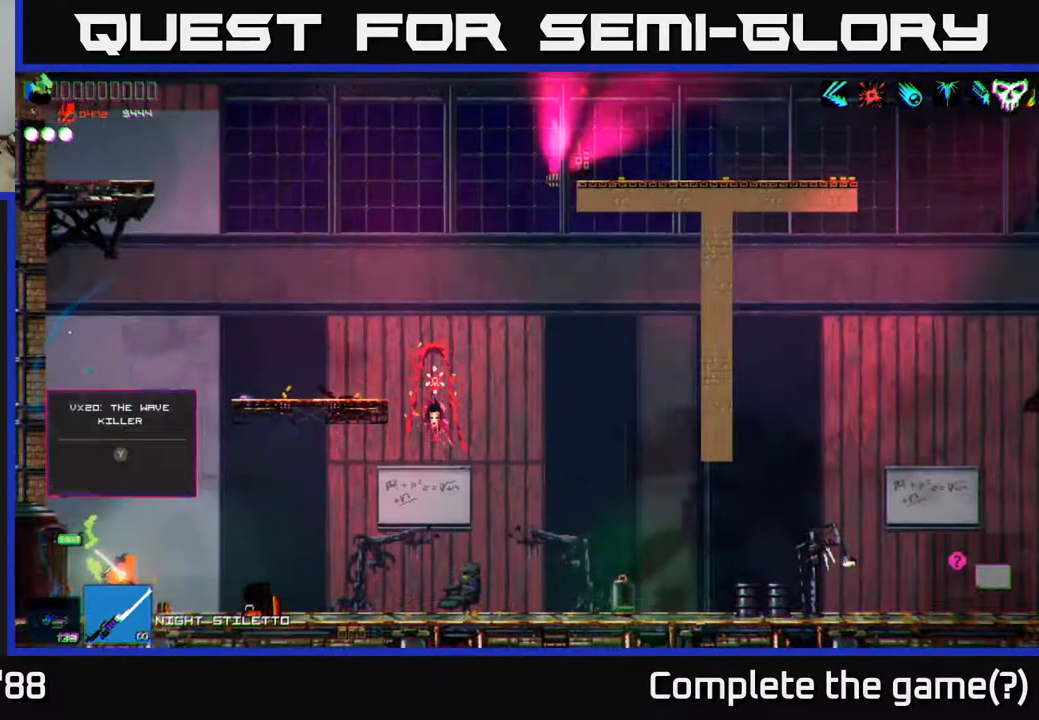
{"buttons": [], "left_stick": "right", "right_stick": "left", "events": [[83, "Y", "up"], [433, "right_stick", "left"]]}
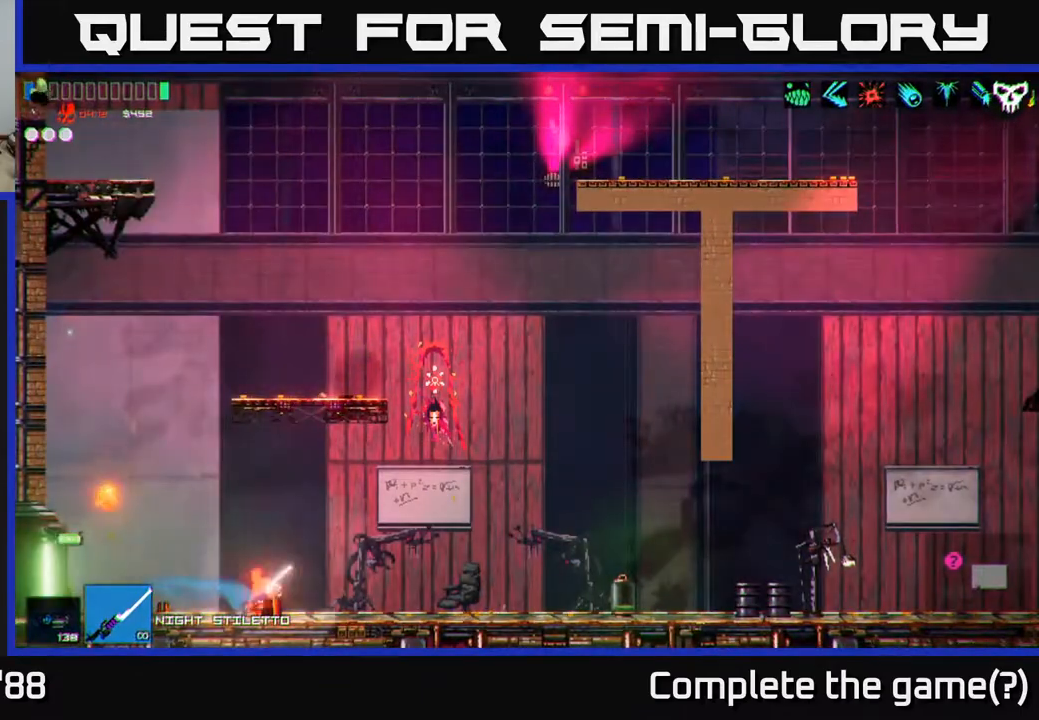
{"buttons": ["A", "R2"], "left_stick": "left", "right_stick": "left", "events": [[183, "left_stick", "center"], [233, "left_stick", "left"], [350, "A", "down"], [450, "R2", "down"]]}
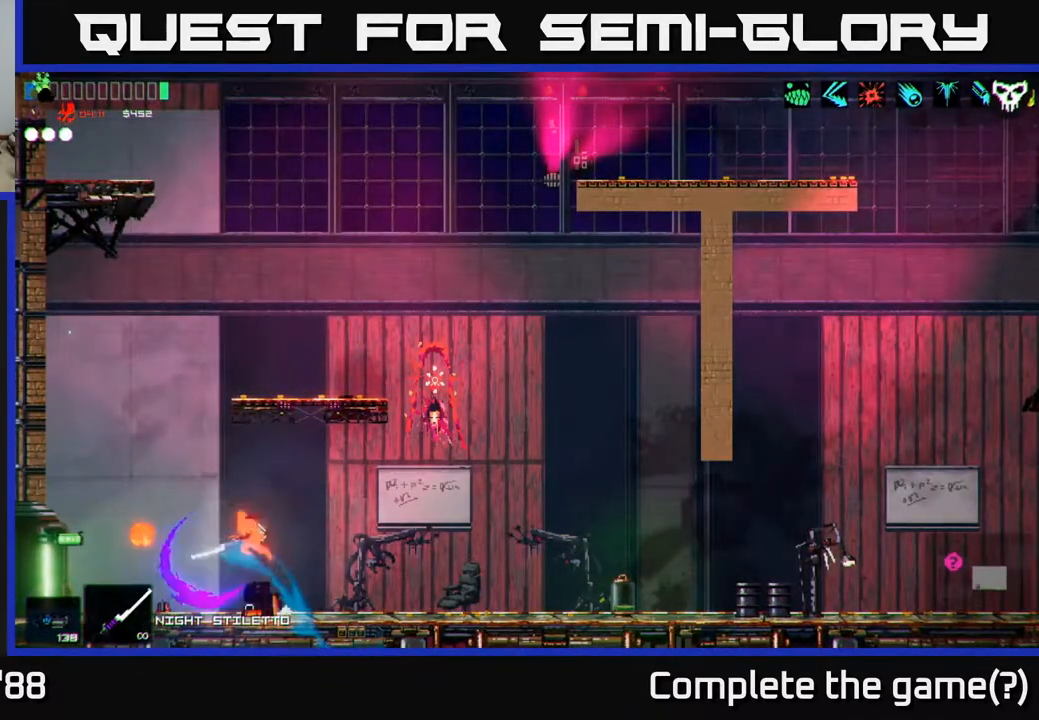
{"buttons": [], "left_stick": "right", "right_stick": "down-left", "events": [[50, "A", "up"], [133, "R2", "up"], [217, "right_stick", "down-left"], [450, "left_stick", "center"], [500, "left_stick", "right"]]}
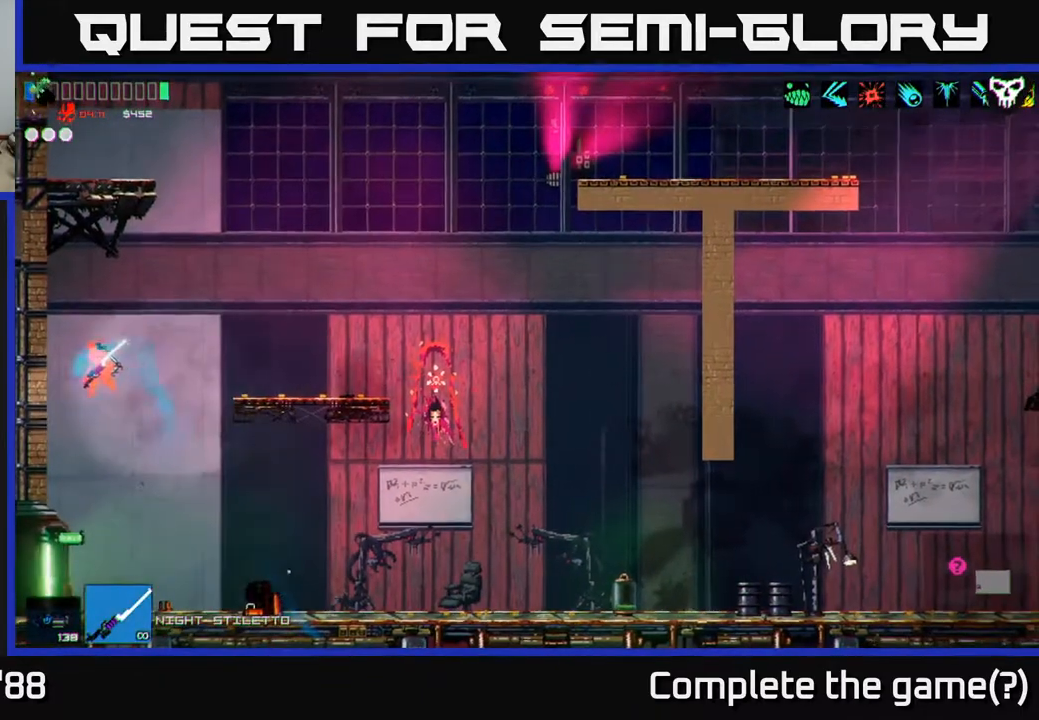
{"buttons": [], "left_stick": "left", "right_stick": "left", "events": [[183, "left_stick", "center"], [217, "right_stick", "left"], [250, "left_stick", "left"]]}
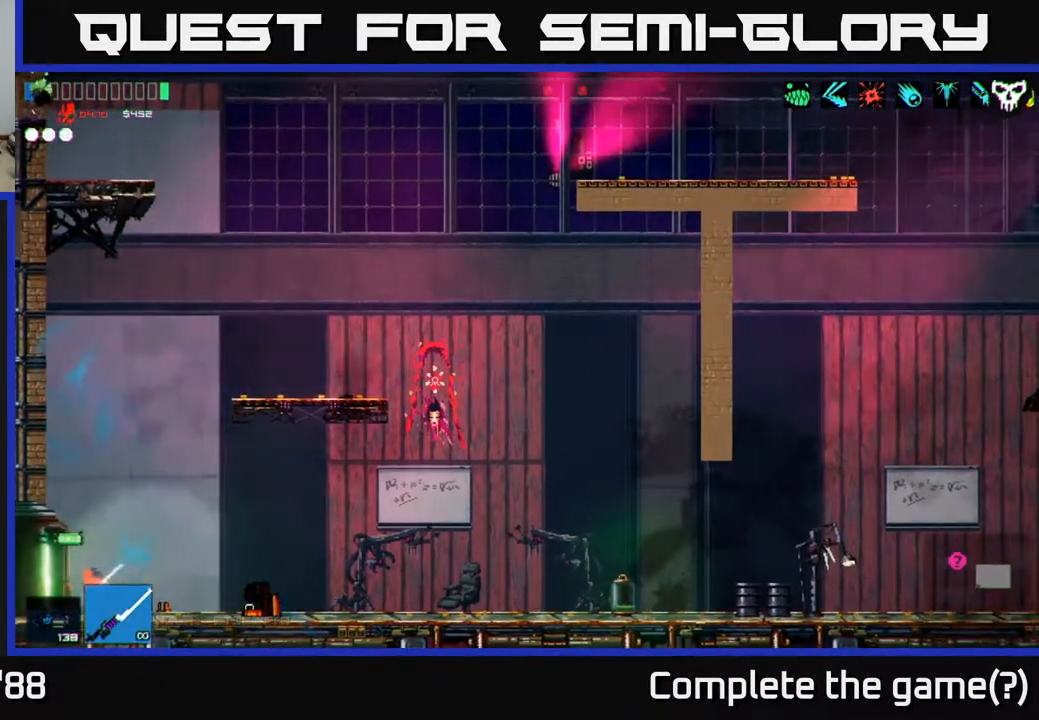
{"buttons": [], "left_stick": "center", "right_stick": "center", "events": [[100, "right_stick", "up-left"], [217, "right_stick", "center"], [450, "left_stick", "center"]]}
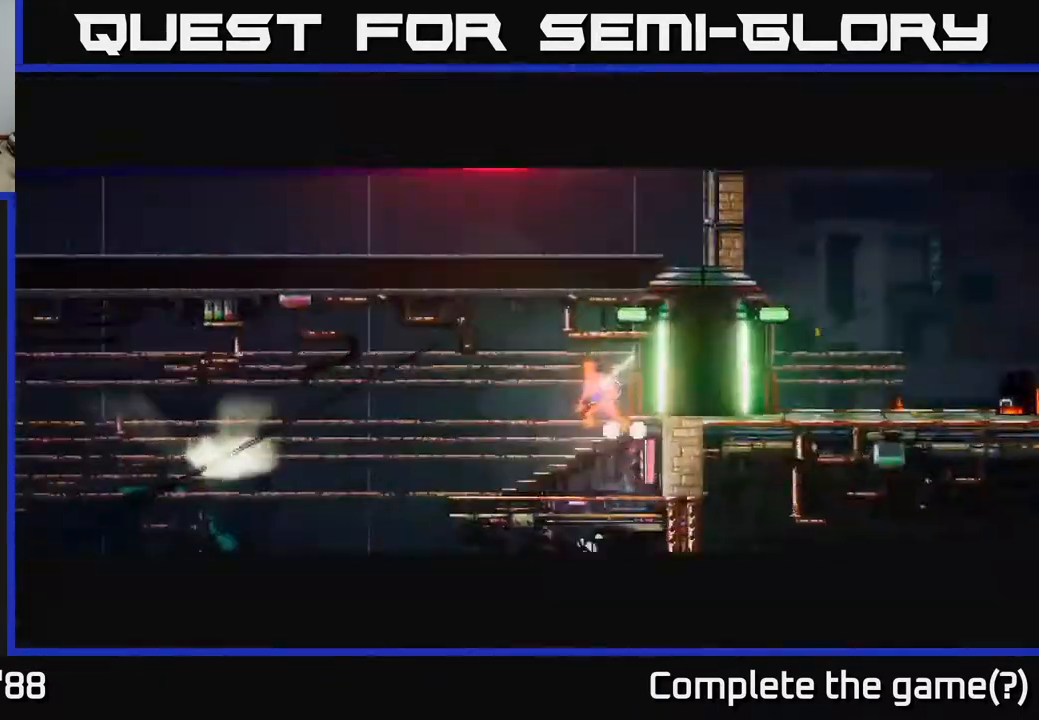
{"buttons": [], "left_stick": "center", "right_stick": "up-left", "events": [[17, "right_stick", "up-left"], [267, "left_stick", "left"], [450, "left_stick", "center"]]}
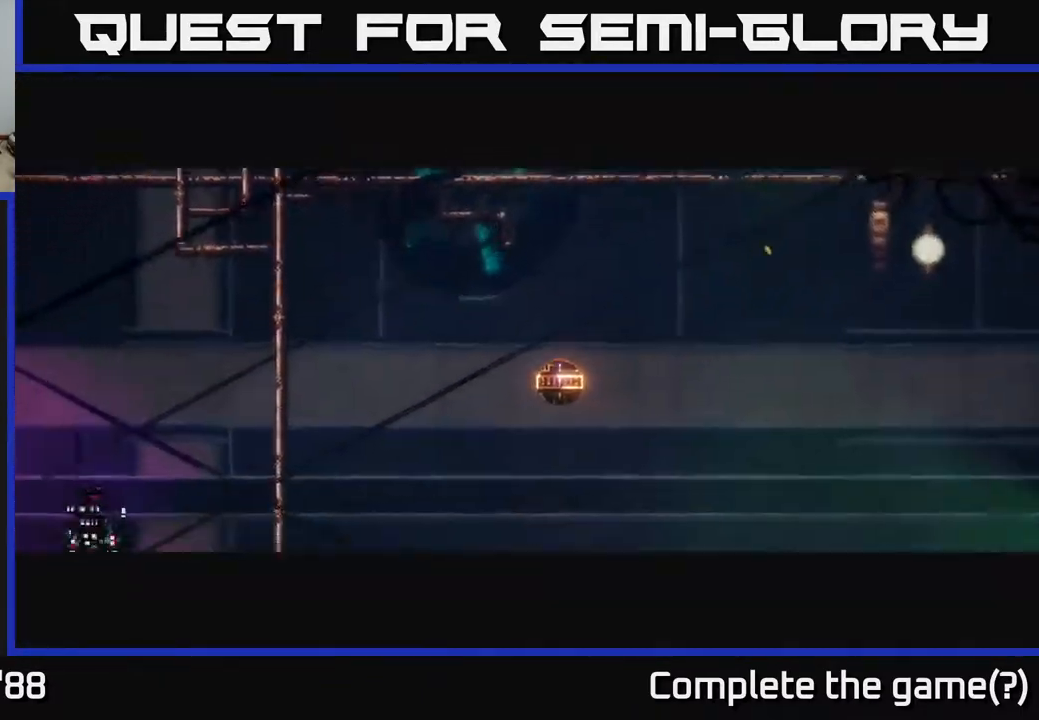
{"buttons": [], "left_stick": "center", "right_stick": "center", "events": [[233, "left_stick", "left"], [300, "right_stick", "center"], [467, "left_stick", "center"]]}
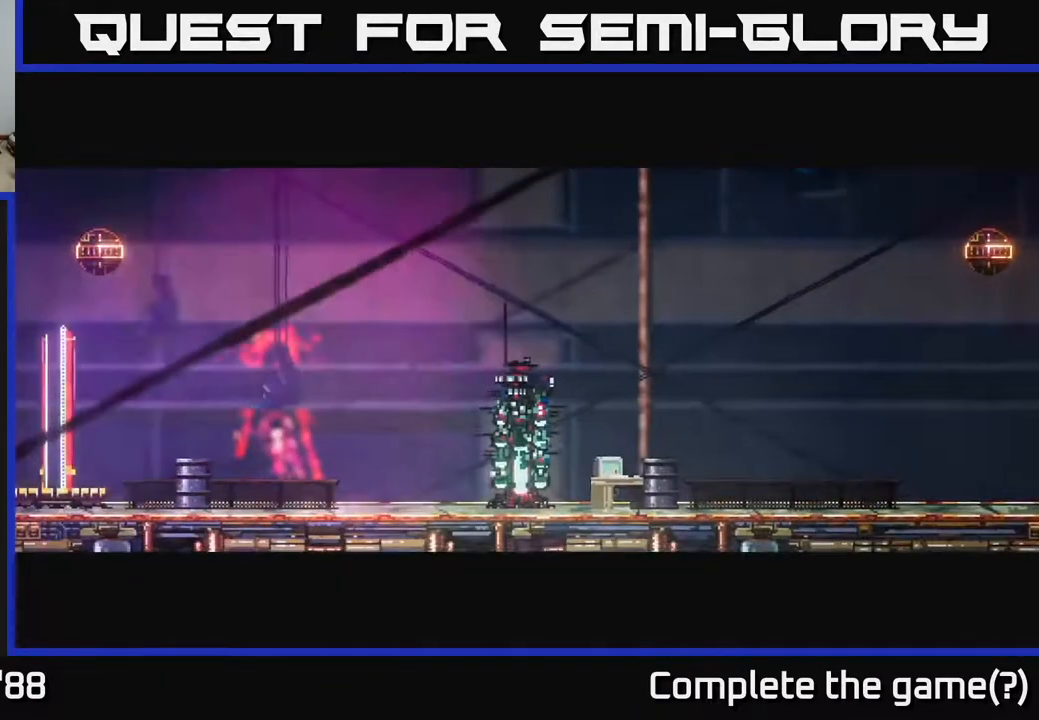
{"buttons": [], "left_stick": "center", "right_stick": "left", "events": [[67, "right_stick", "left"]]}
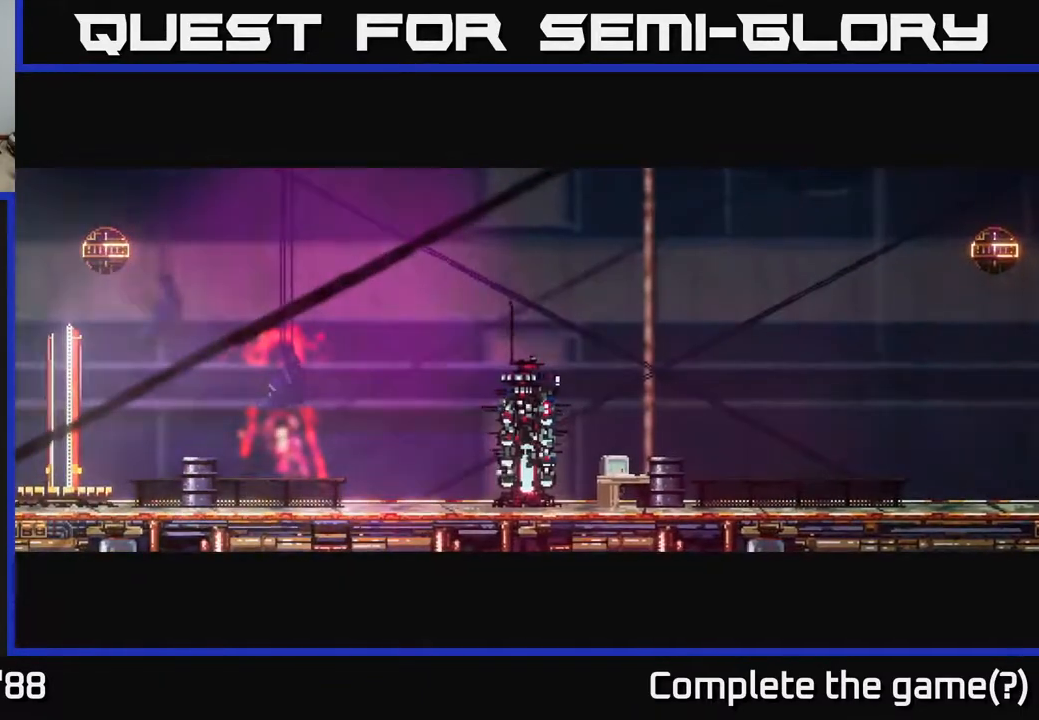
{"buttons": [], "left_stick": "center", "right_stick": "left", "events": []}
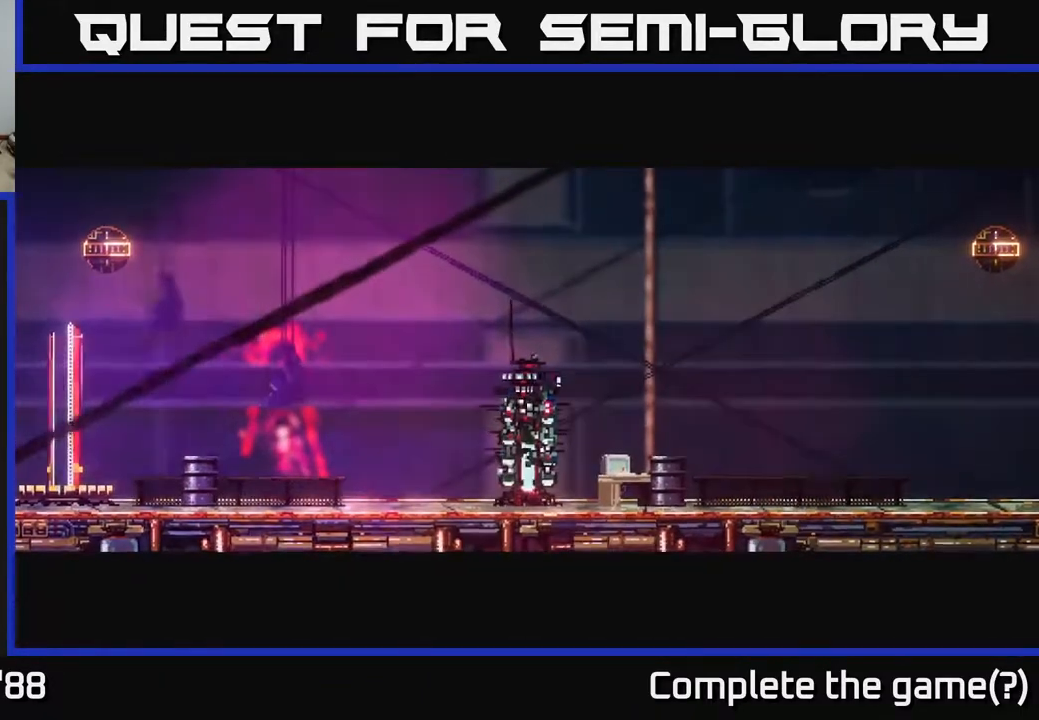
{"buttons": [], "left_stick": "center", "right_stick": "left", "events": []}
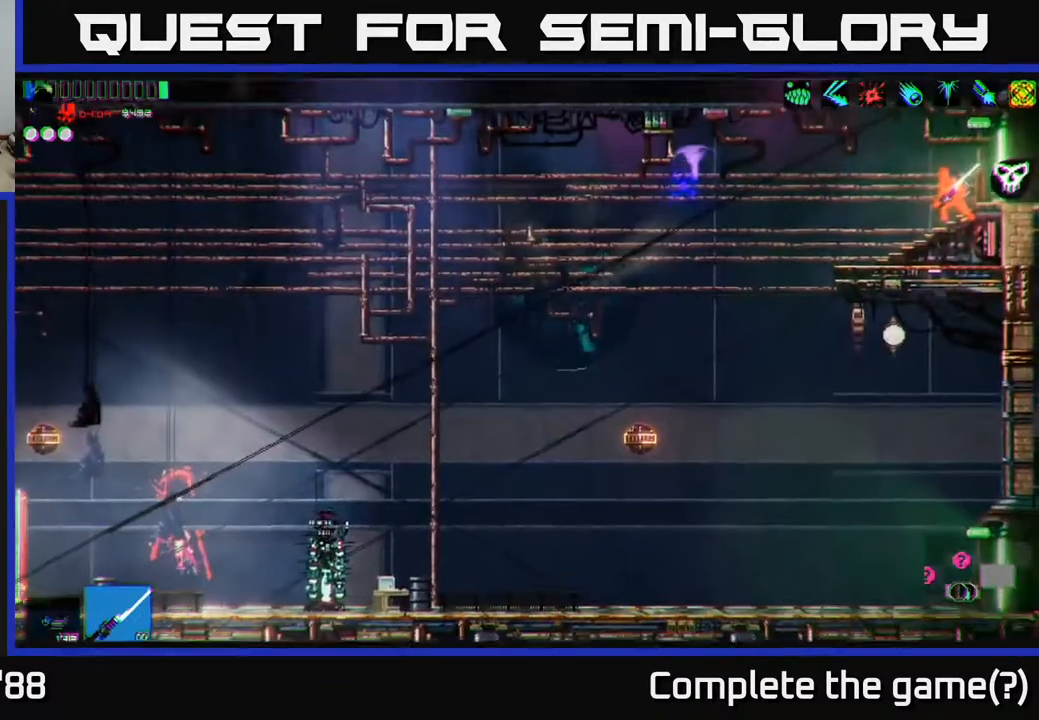
{"buttons": [], "left_stick": "left", "right_stick": "down-left", "events": [[67, "left_stick", "left"], [467, "right_stick", "down-left"]]}
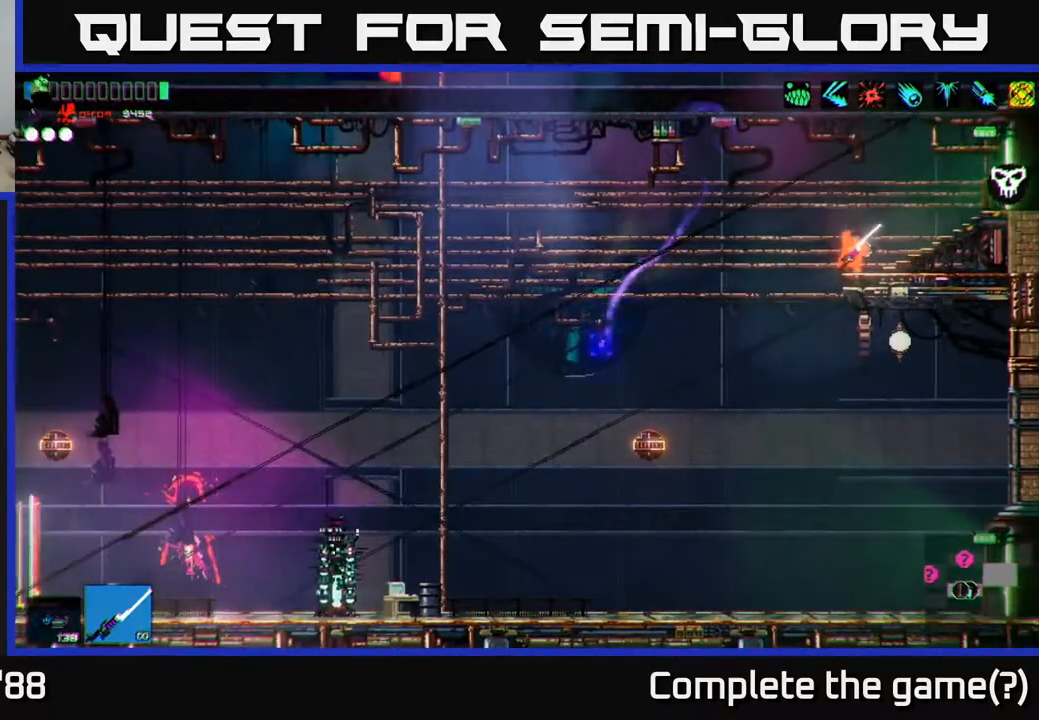
{"buttons": [], "left_stick": "left", "right_stick": "down-left", "events": [[317, "R2", "down"], [483, "R2", "up"]]}
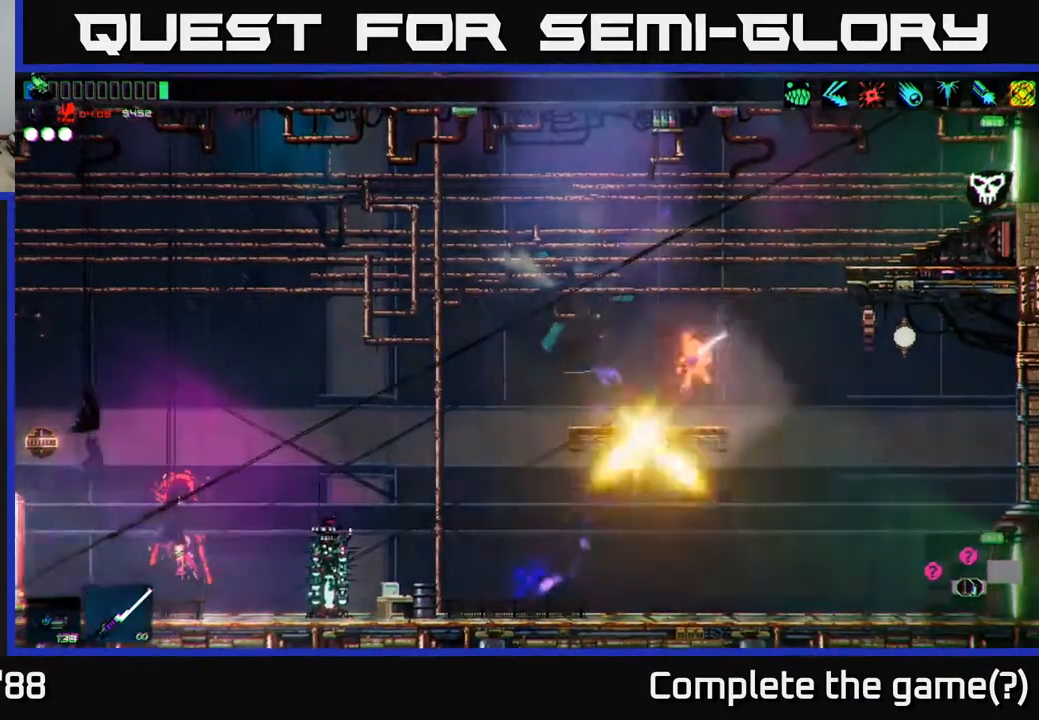
{"buttons": [], "left_stick": "left", "right_stick": "left", "events": [[150, "right_stick", "left"]]}
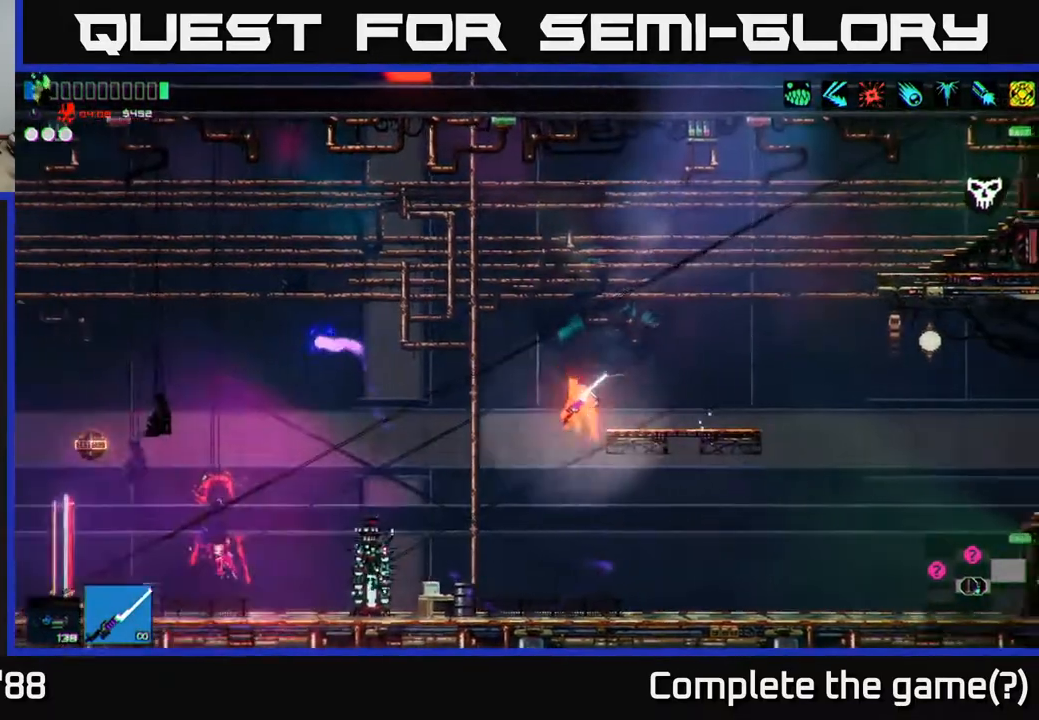
{"buttons": [], "left_stick": "left", "right_stick": "left", "events": []}
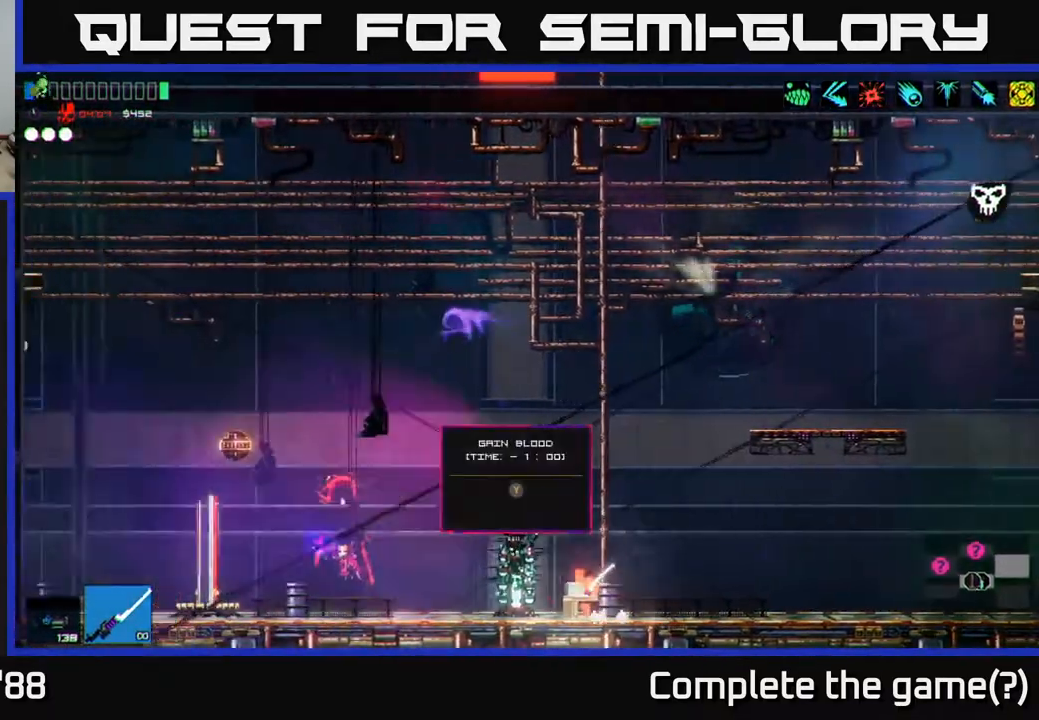
{"buttons": [], "left_stick": "center", "right_stick": "left", "events": [[33, "left_stick", "center"]]}
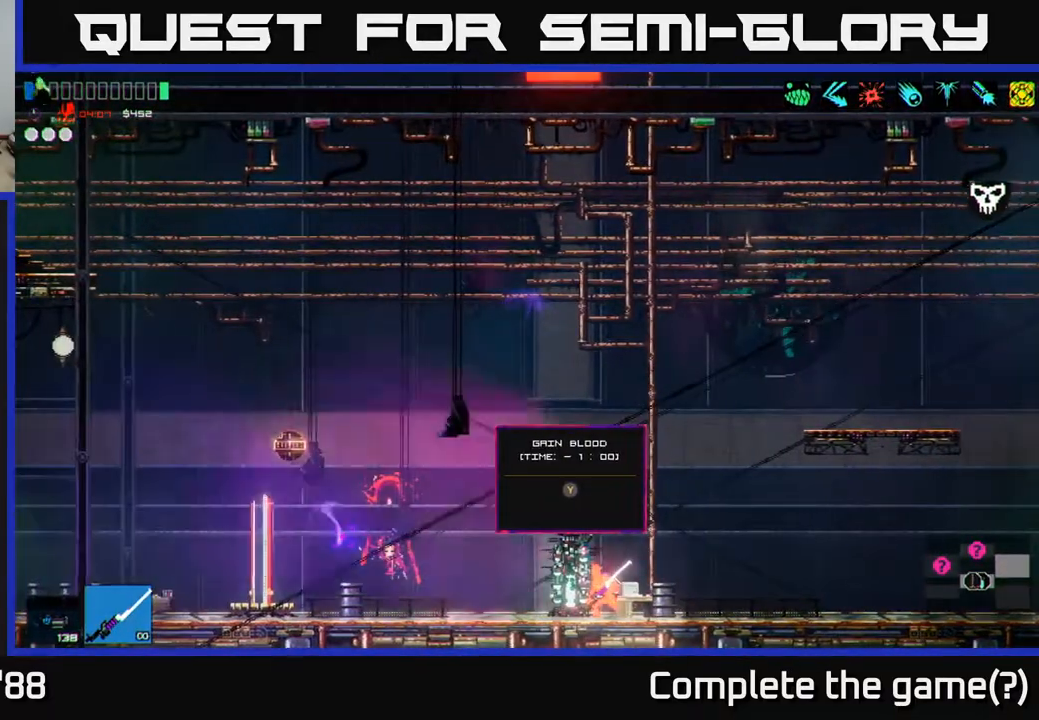
{"buttons": [], "left_stick": "center", "right_stick": "left", "events": []}
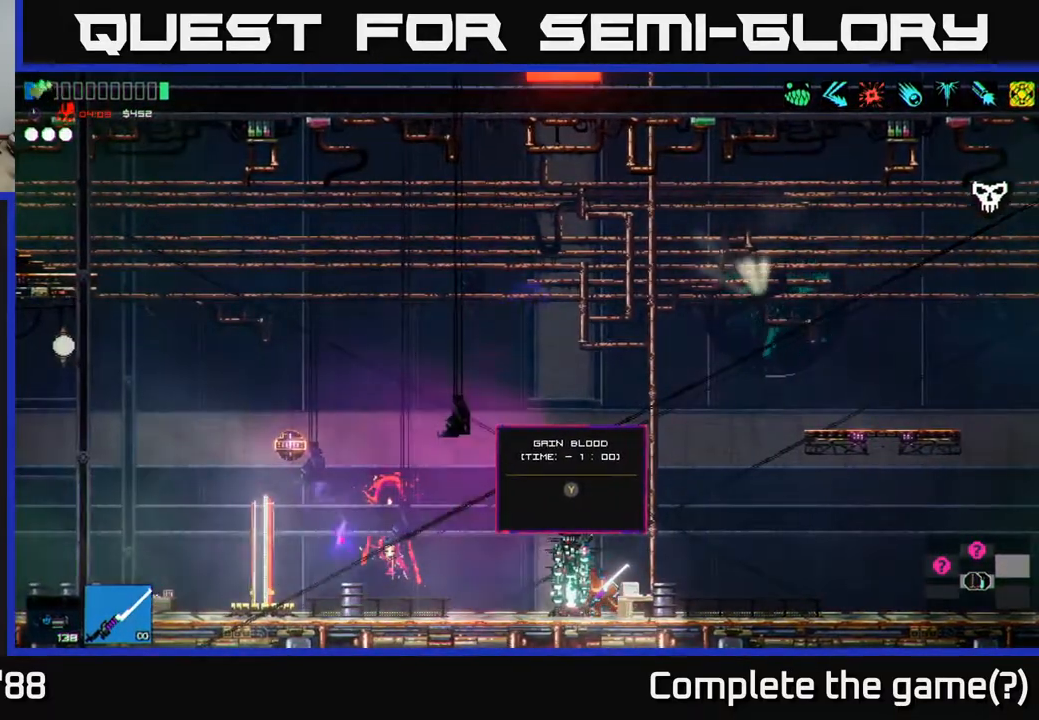
{"buttons": [], "left_stick": "center", "right_stick": "left", "events": []}
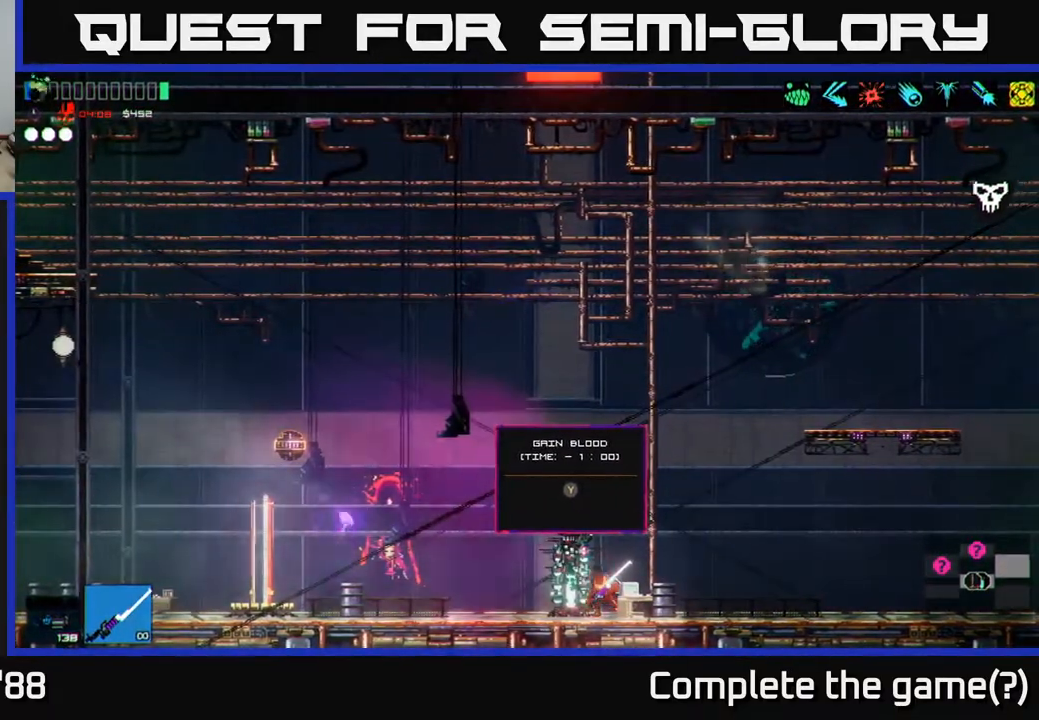
{"buttons": [], "left_stick": "center", "right_stick": "left", "events": []}
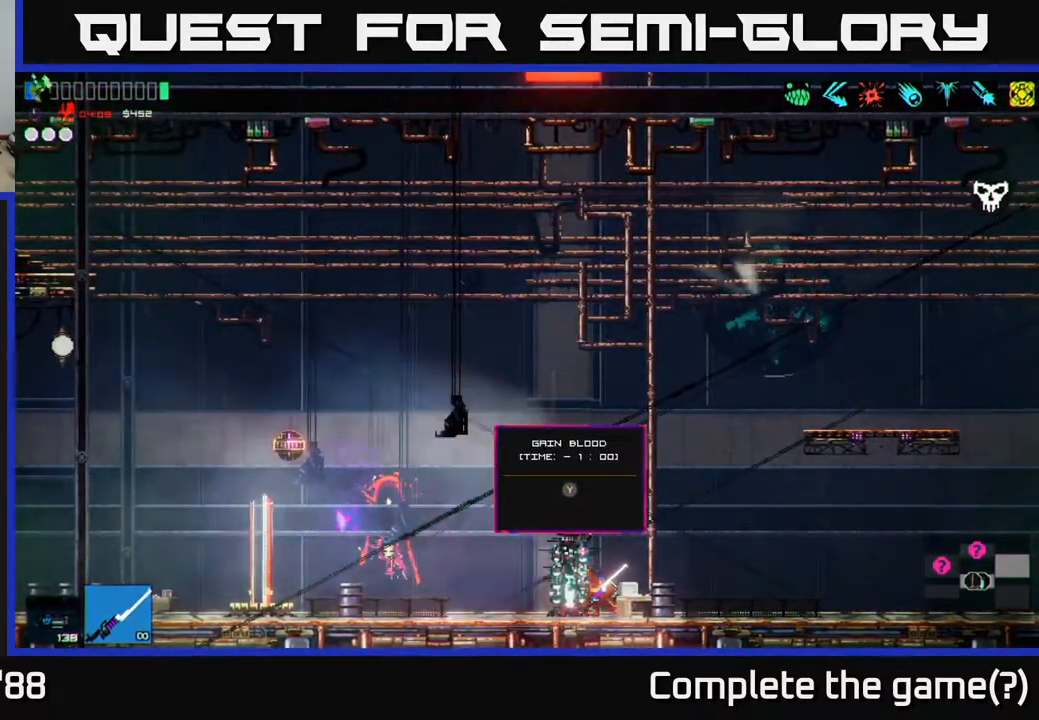
{"buttons": ["A"], "left_stick": "left", "right_stick": "left", "events": [[17, "left_stick", "left"], [483, "A", "down"]]}
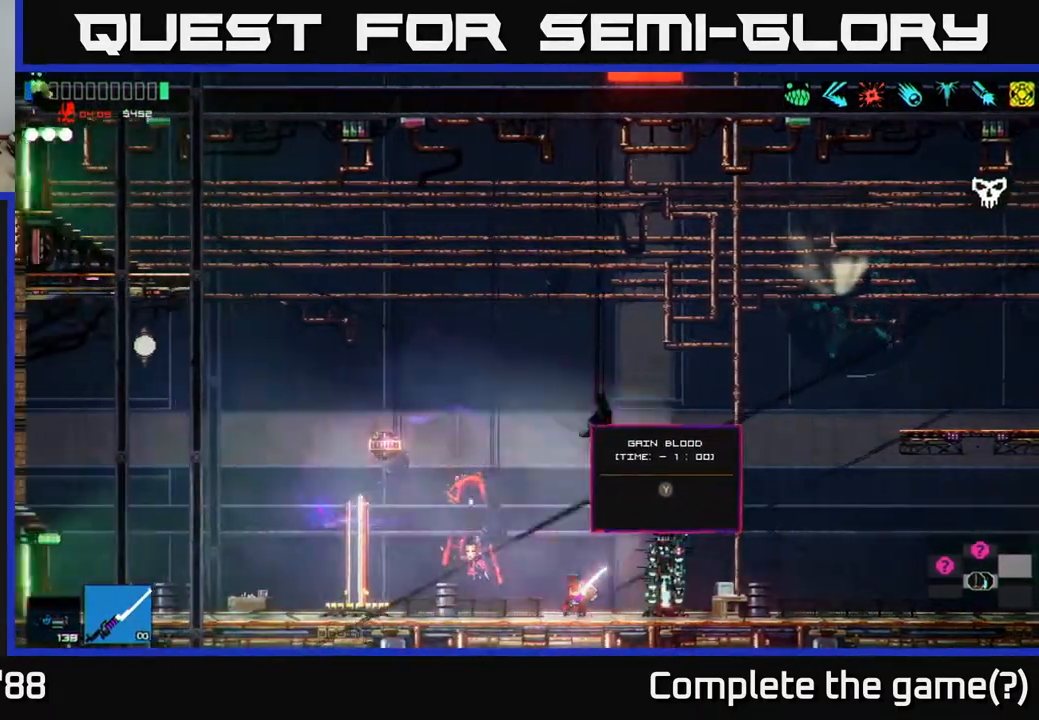
{"buttons": [], "left_stick": "left", "right_stick": "left", "events": [[100, "R2", "down"], [250, "A", "up"], [333, "R2", "up"]]}
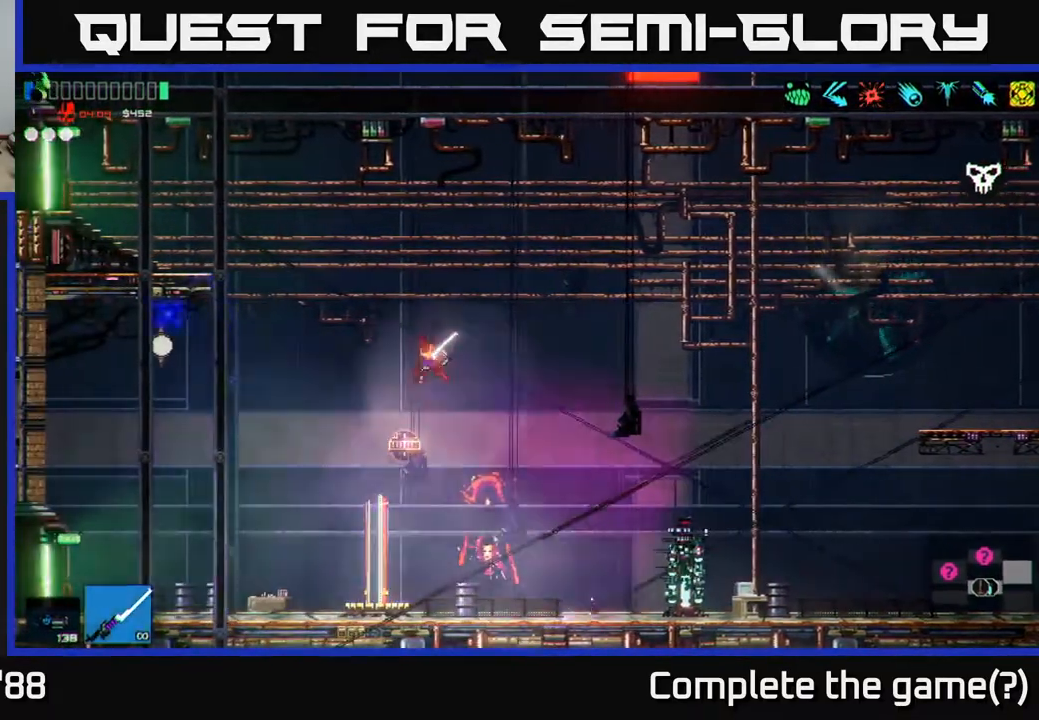
{"buttons": [], "left_stick": "left", "right_stick": "down-right", "events": [[133, "right_stick", "down"], [200, "R2", "down"], [217, "left_stick", "center"], [267, "right_stick", "down-right"], [383, "R2", "up"], [433, "left_stick", "left"]]}
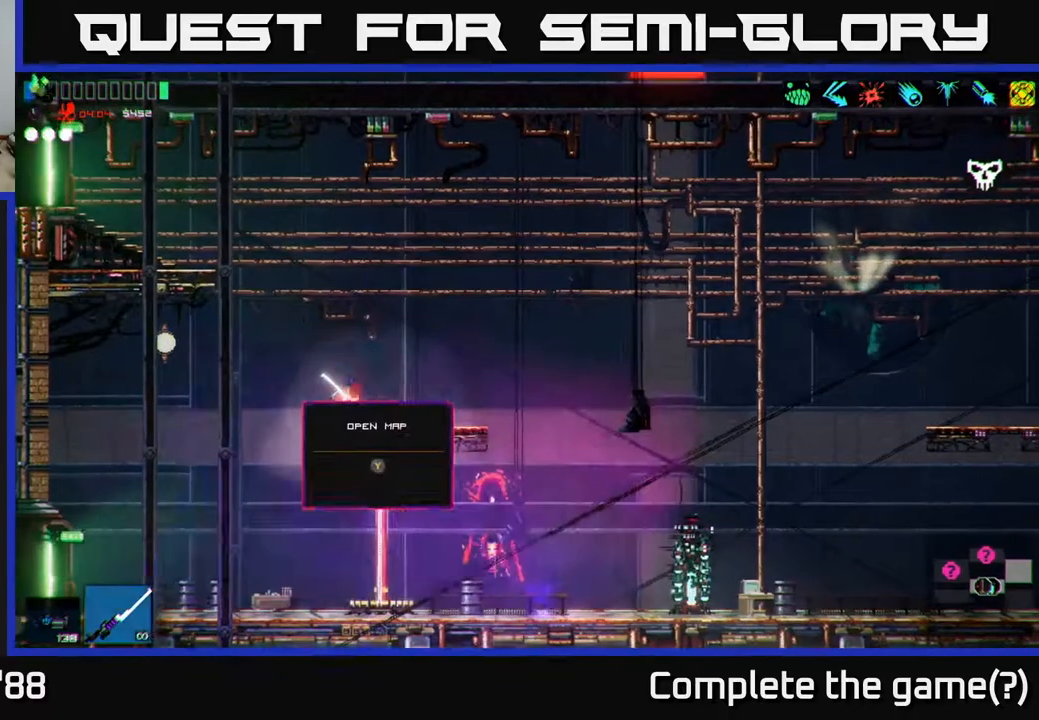
{"buttons": [], "left_stick": "center", "right_stick": "right", "events": [[17, "right_stick", "right"], [233, "left_stick", "center"]]}
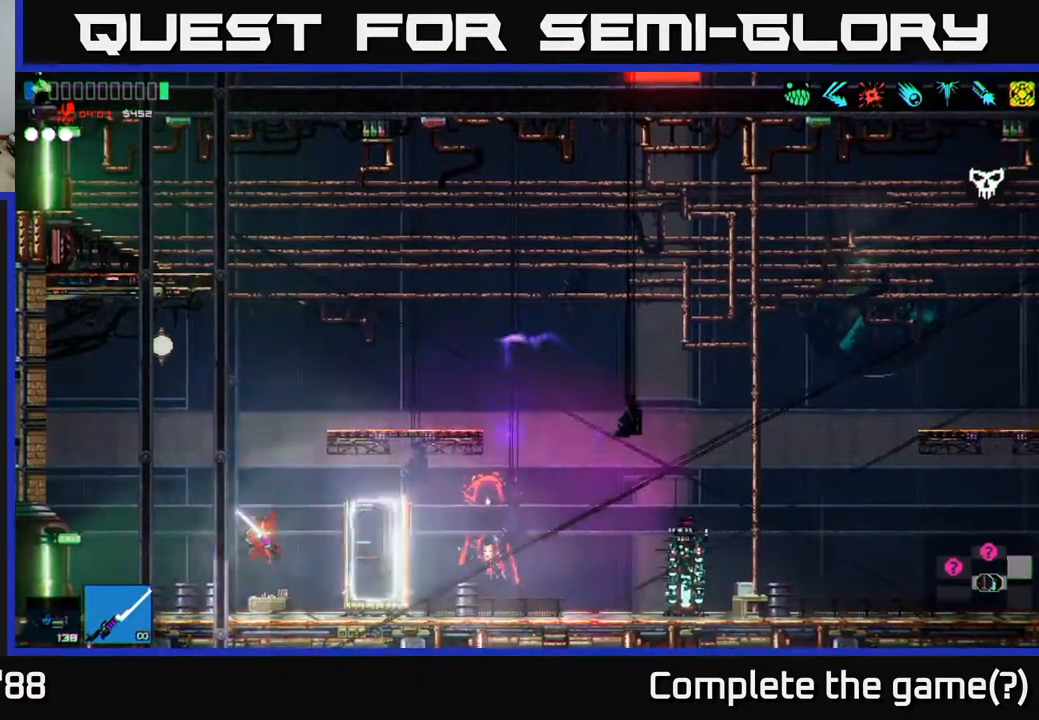
{"buttons": [], "left_stick": "center", "right_stick": "left", "events": [[117, "right_stick", "up"], [433, "right_stick", "left"]]}
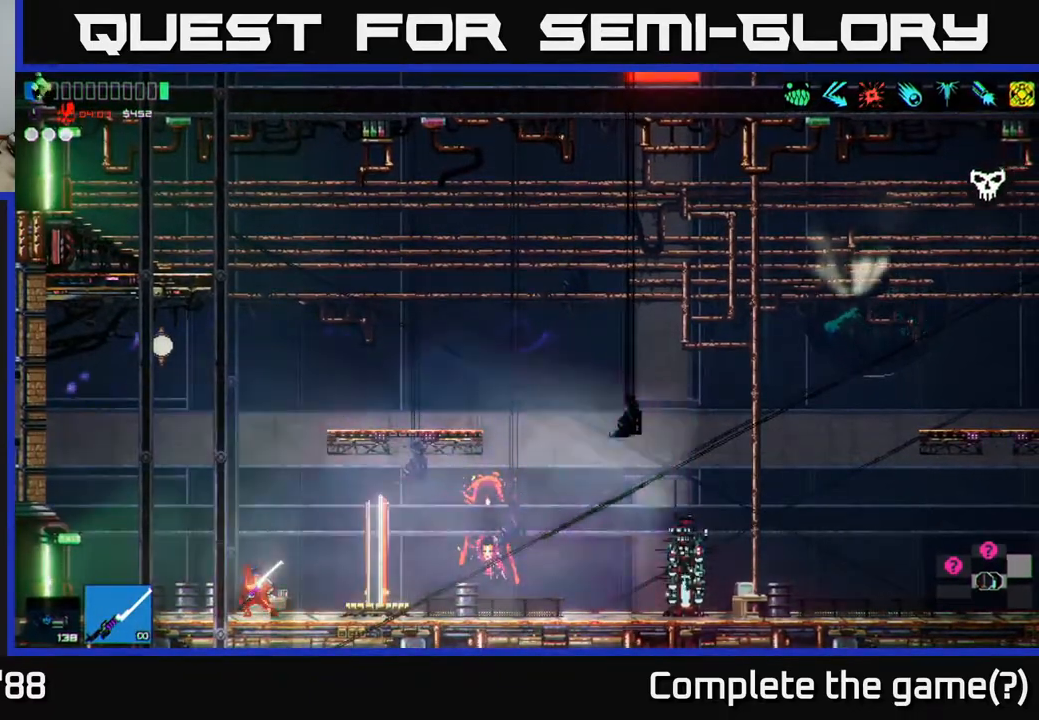
{"buttons": [], "left_stick": "left", "right_stick": "left", "events": [[117, "left_stick", "left"]]}
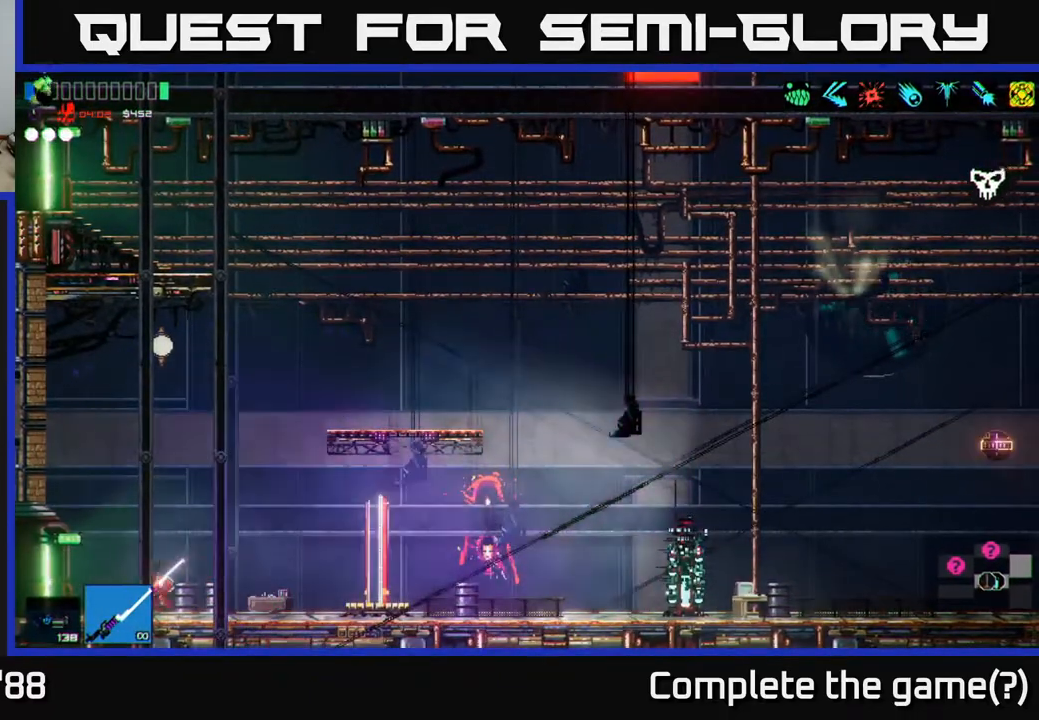
{"buttons": [], "left_stick": "left", "right_stick": "center", "events": [[33, "right_stick", "center"]]}
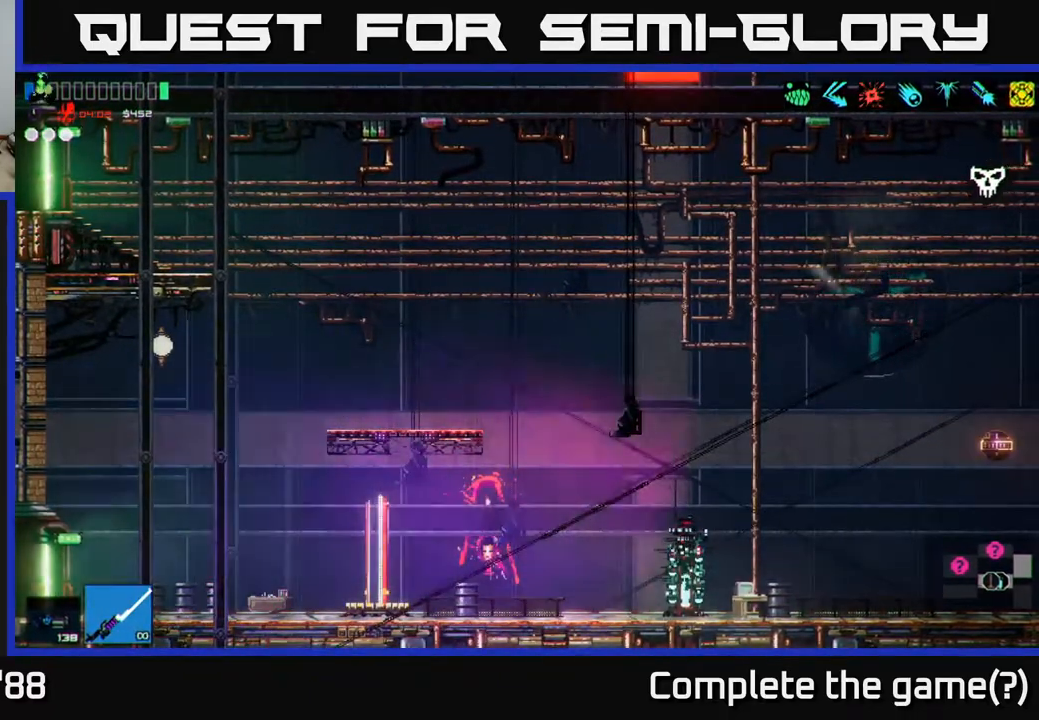
{"buttons": [], "left_stick": "center", "right_stick": "left", "events": [[333, "right_stick", "left"], [383, "left_stick", "center"]]}
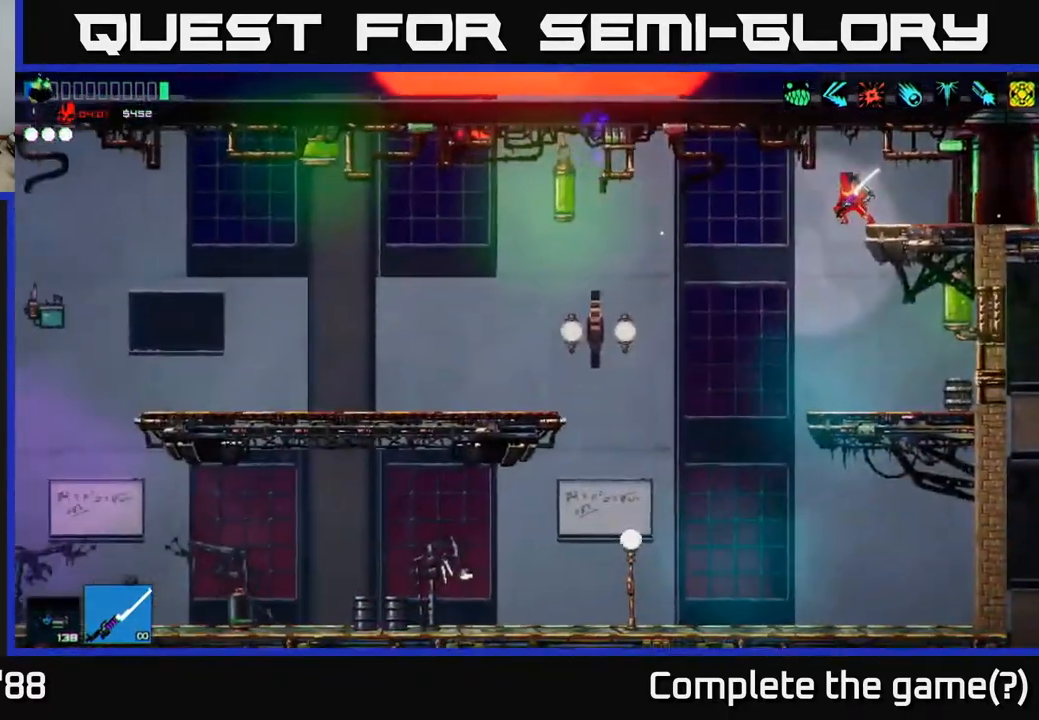
{"buttons": [], "left_stick": "left", "right_stick": "left", "events": [[400, "left_stick", "left"]]}